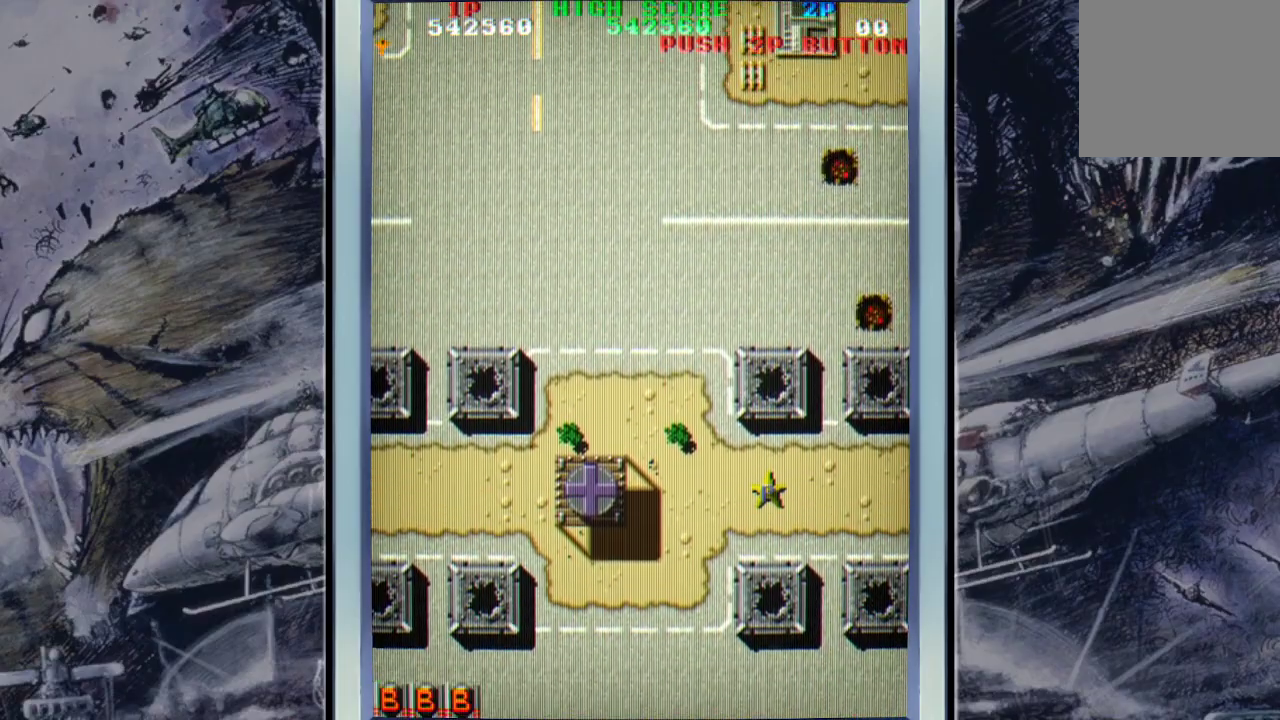
Gameplay with a controller (Xbox layout); each line is a JSON object with the inputs held at the frame after it. "events" lists button and stick changes between this image and that frame as [ms after this image, input, new state], when the widget could be followed in between. Not read: right_stick.
{"buttons": [], "left_stick": "center", "events": [[100, "A", "up"], [200, "A", "down"], [300, "A", "up"]]}
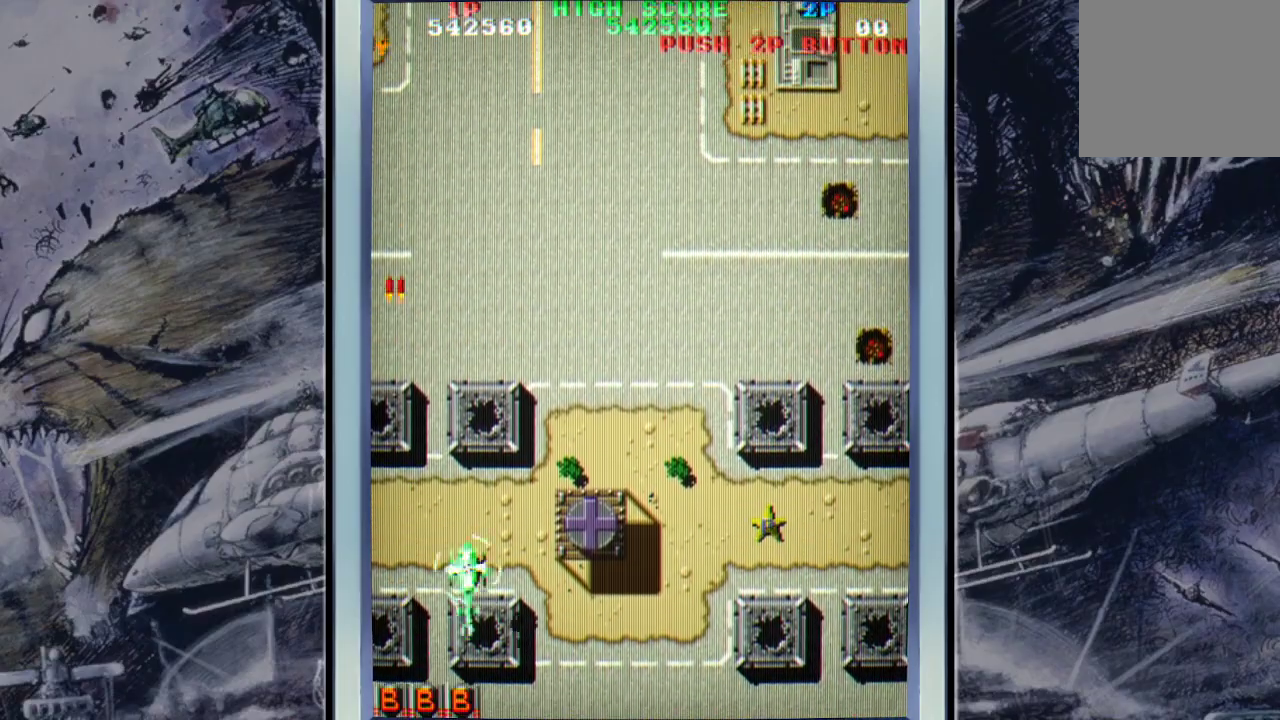
{"buttons": ["A"], "left_stick": "down-right", "events": [[100, "left_stick", "down-right"], [233, "A", "down"], [367, "A", "up"], [467, "A", "down"]]}
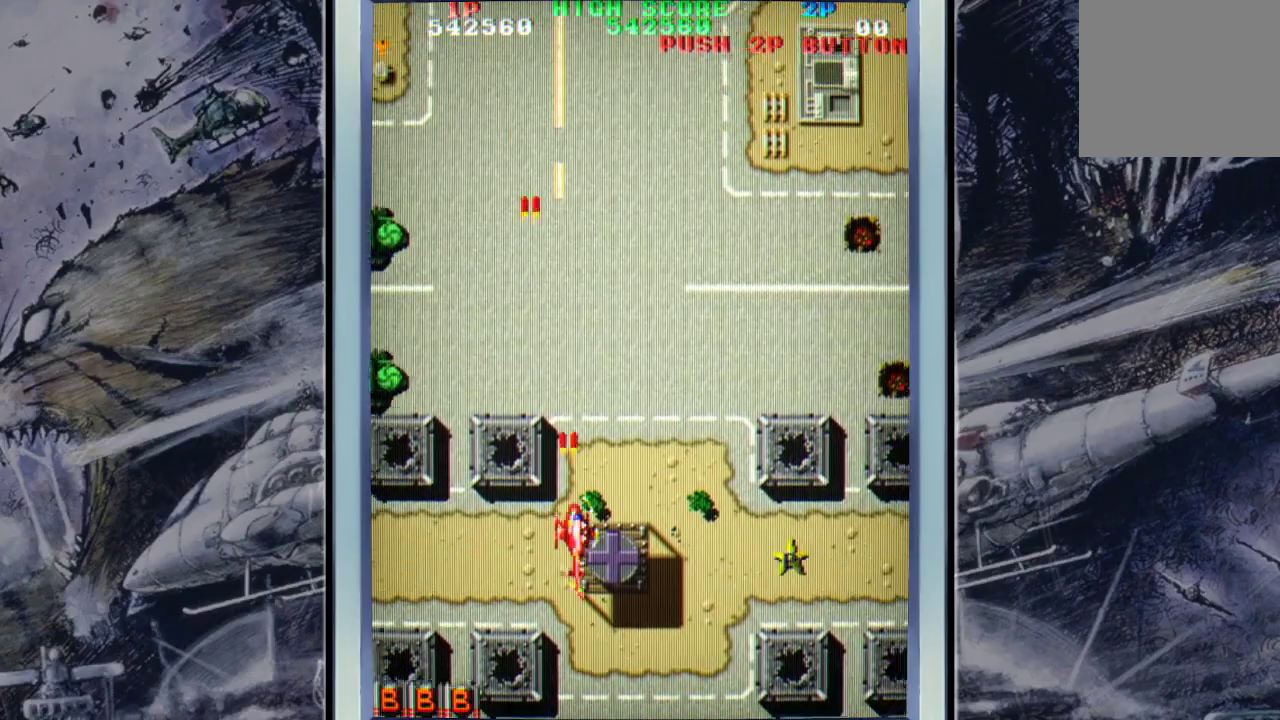
{"buttons": [], "left_stick": "down-right", "events": [[33, "A", "up"], [167, "A", "down"], [233, "A", "up"], [367, "A", "down"], [467, "A", "up"]]}
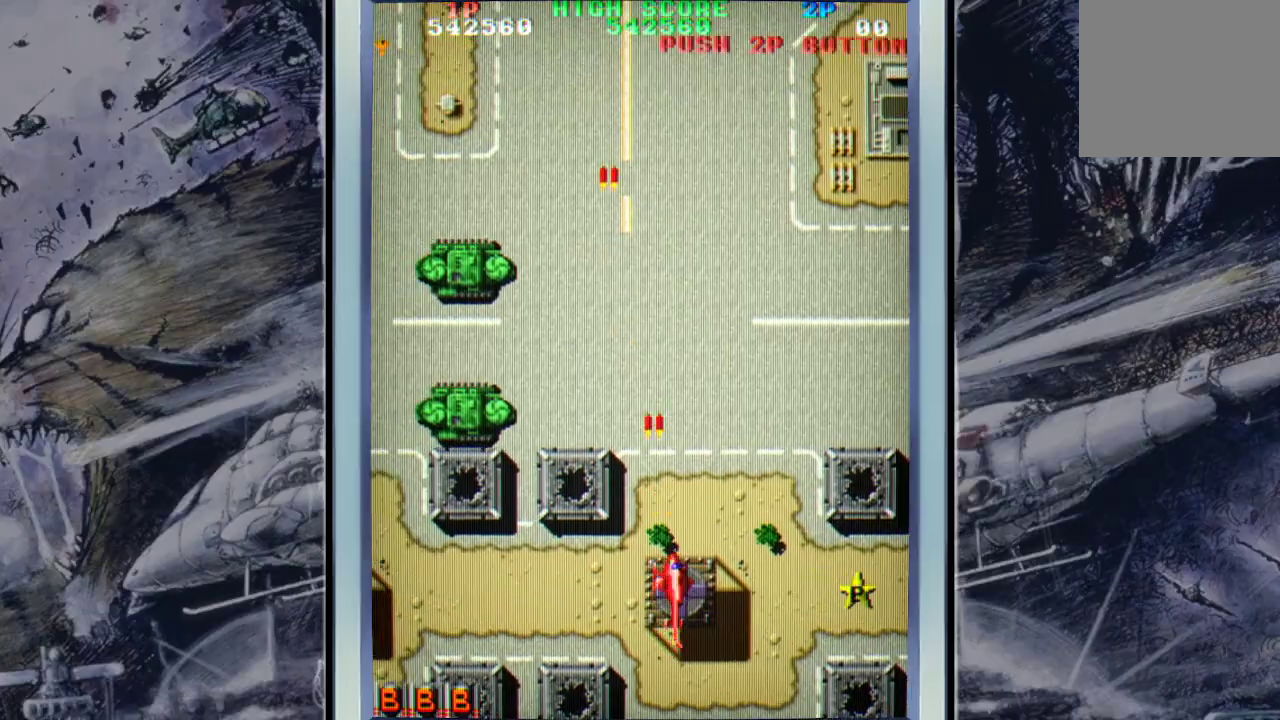
{"buttons": ["A"], "left_stick": "down-right", "events": [[67, "A", "down"], [200, "A", "up"], [267, "A", "down"], [400, "A", "up"], [500, "A", "down"]]}
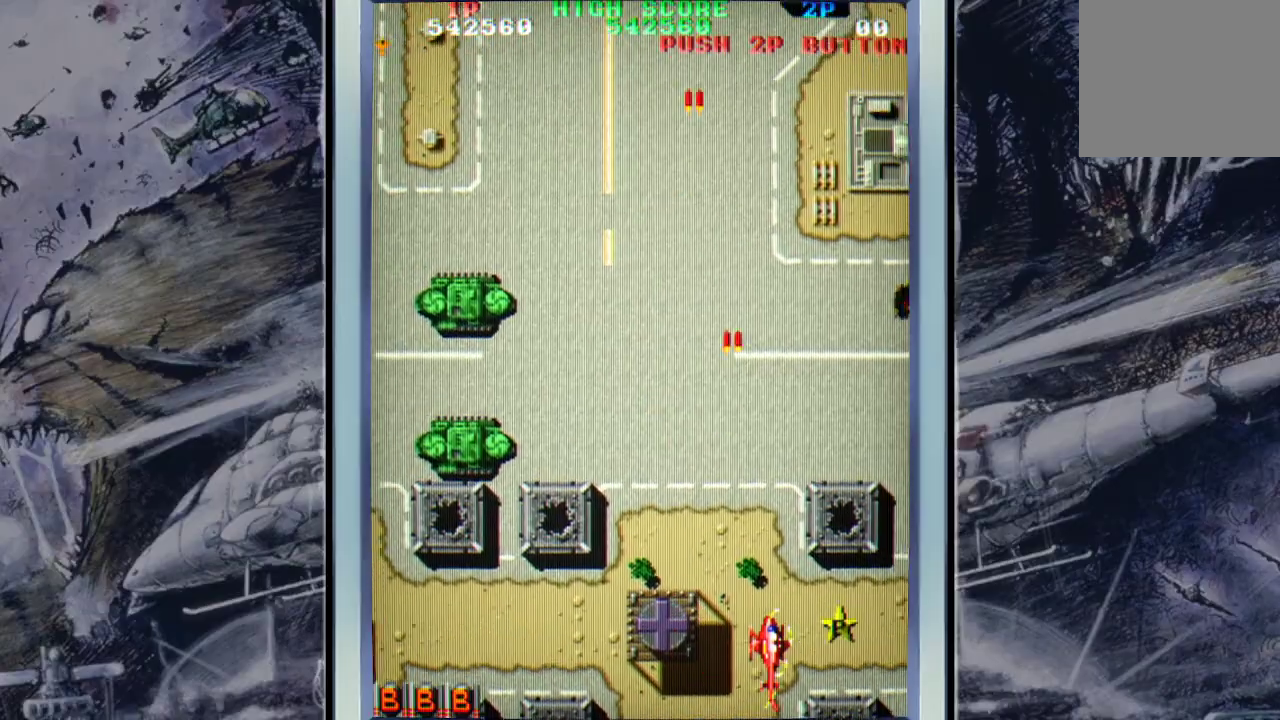
{"buttons": [], "left_stick": "left", "events": [[33, "left_stick", "right"], [100, "A", "up"], [233, "A", "down"], [267, "left_stick", "left"], [300, "A", "up"], [367, "A", "down"], [500, "A", "up"]]}
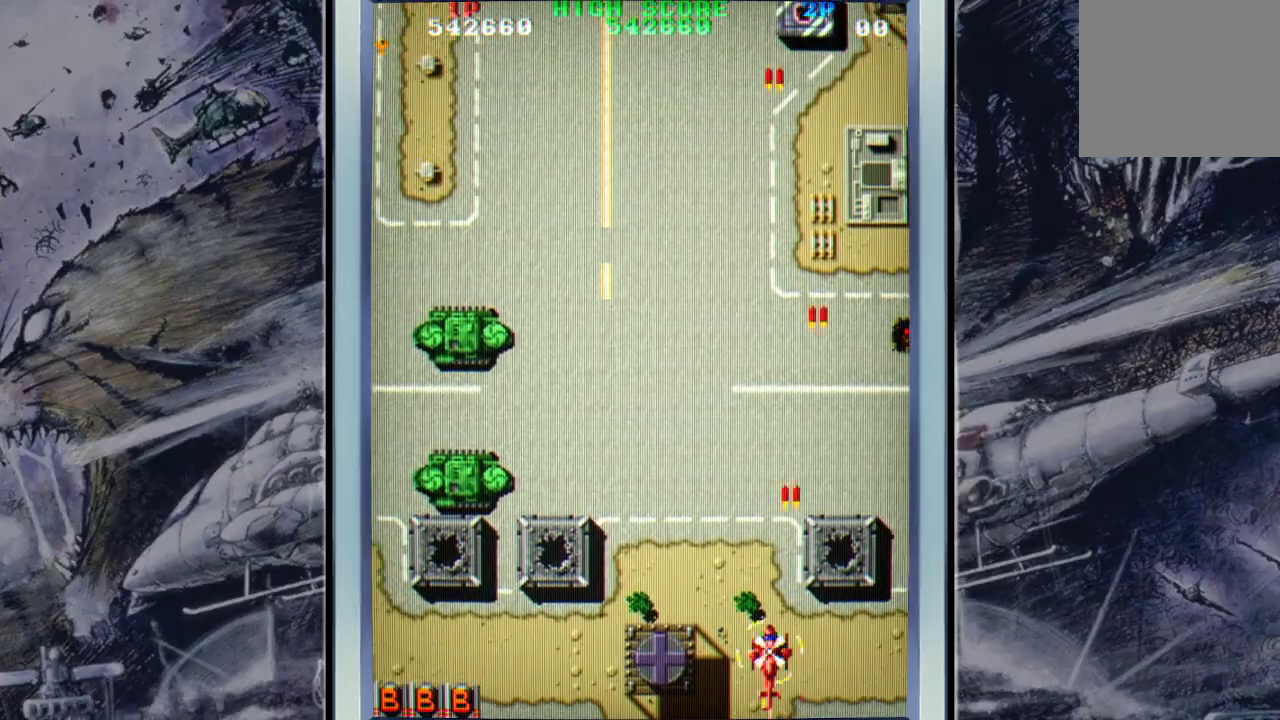
{"buttons": ["A"], "left_stick": "left", "events": [[67, "A", "down"], [200, "A", "up"], [300, "A", "down"], [333, "A", "up"], [467, "A", "down"]]}
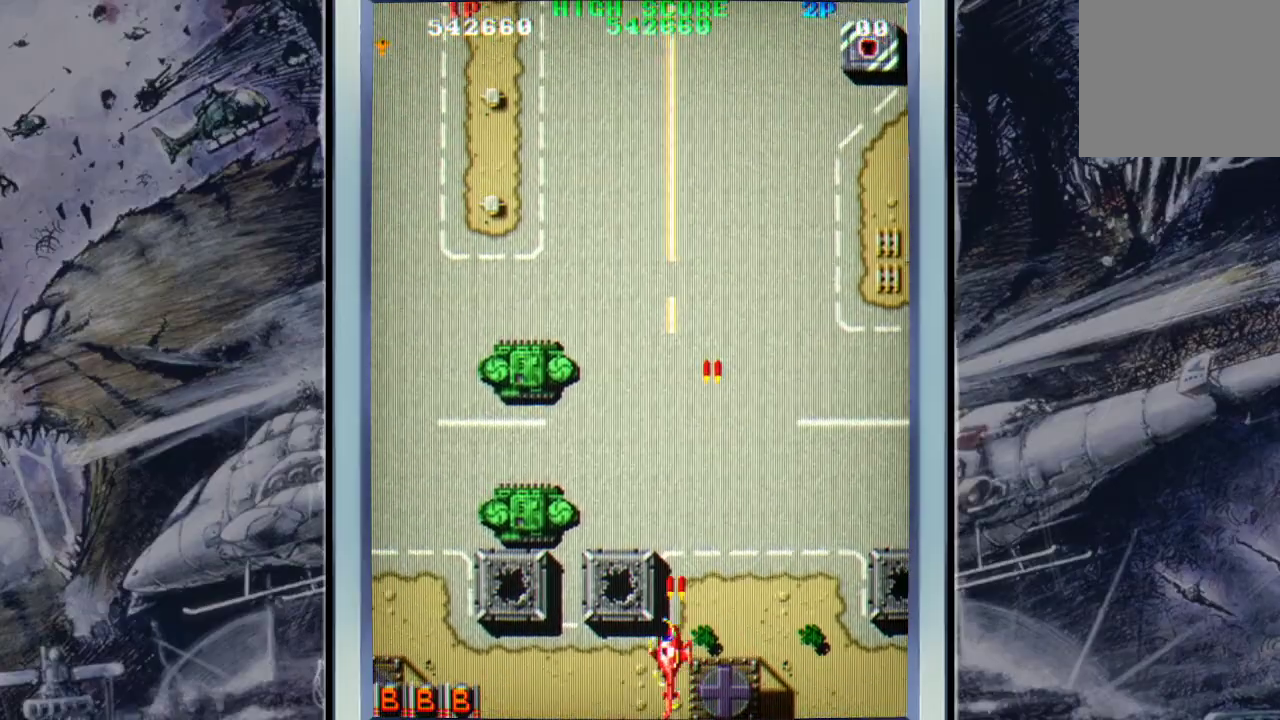
{"buttons": ["A"], "left_stick": "down-left", "events": [[100, "A", "up"], [133, "A", "down"], [233, "A", "up"], [300, "A", "down"], [433, "A", "up"], [433, "left_stick", "down-left"], [500, "A", "down"]]}
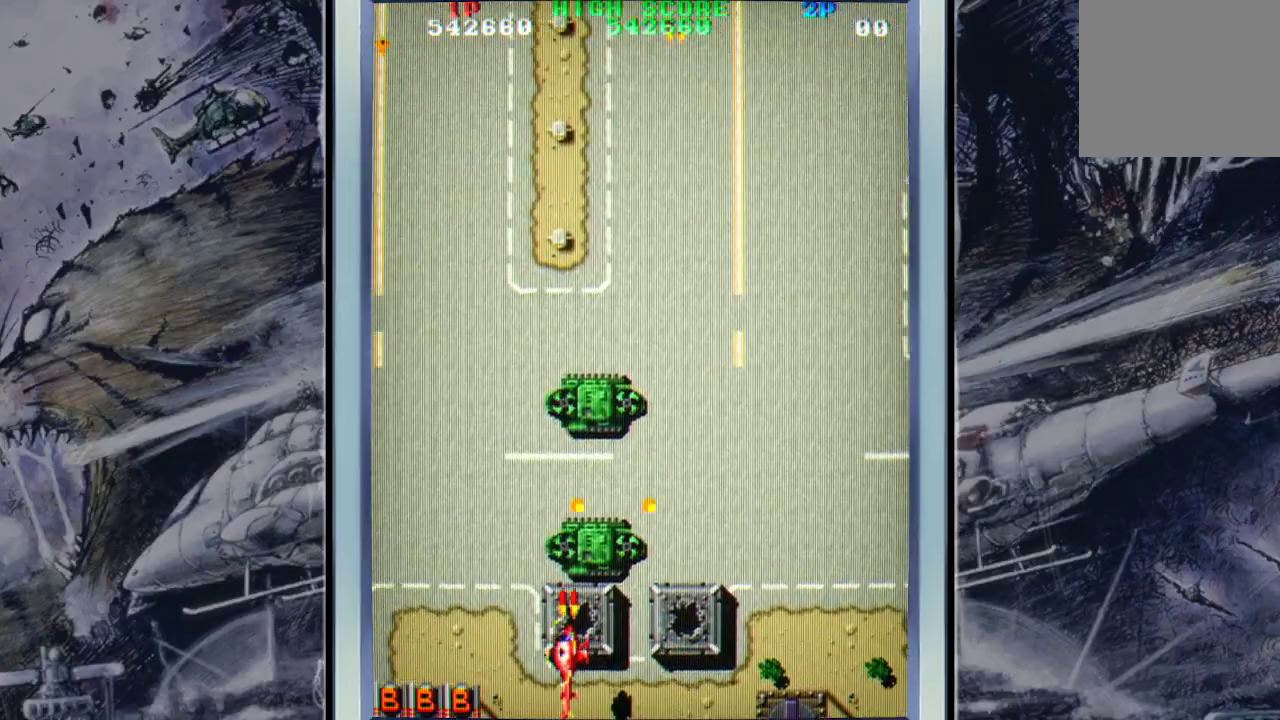
{"buttons": [], "left_stick": "up", "events": [[100, "A", "up"], [133, "left_stick", "left"], [167, "A", "down"], [267, "A", "up"], [300, "left_stick", "up-left"], [333, "A", "down"], [467, "A", "up"], [500, "left_stick", "up"]]}
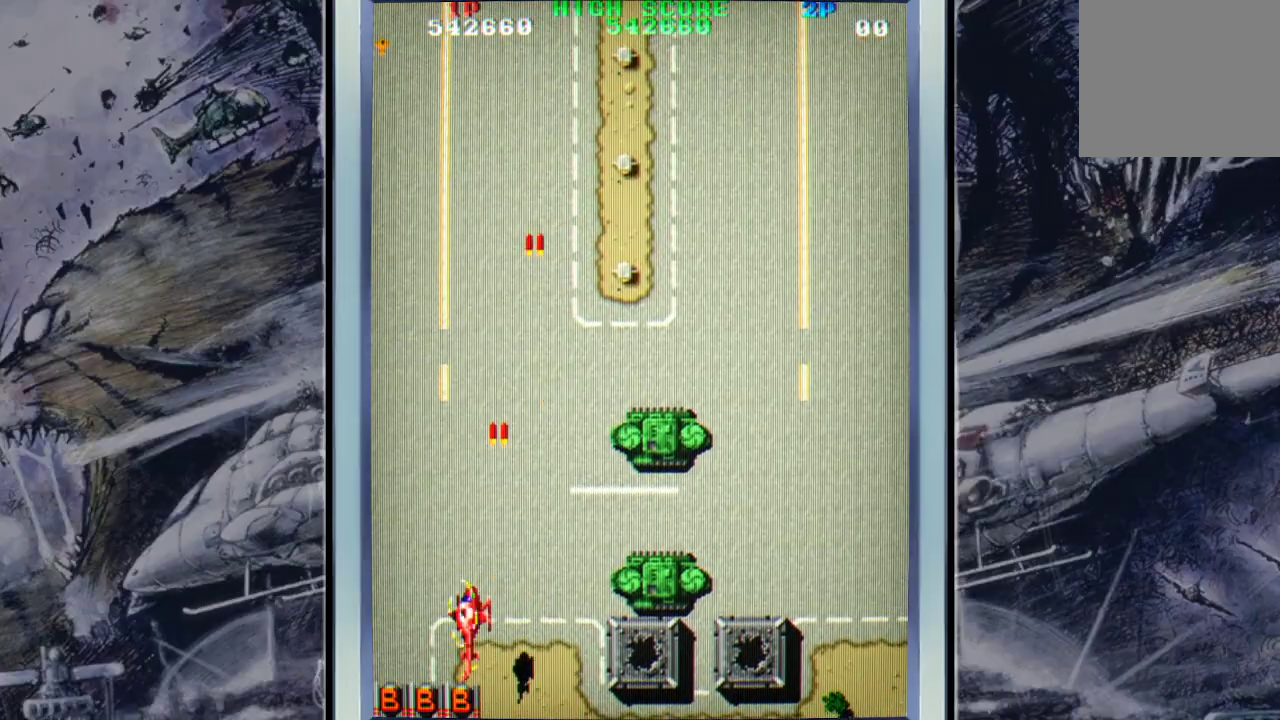
{"buttons": ["A"], "left_stick": "up", "events": [[100, "A", "down"], [167, "A", "up"], [267, "A", "down"], [433, "A", "up"], [467, "A", "down"]]}
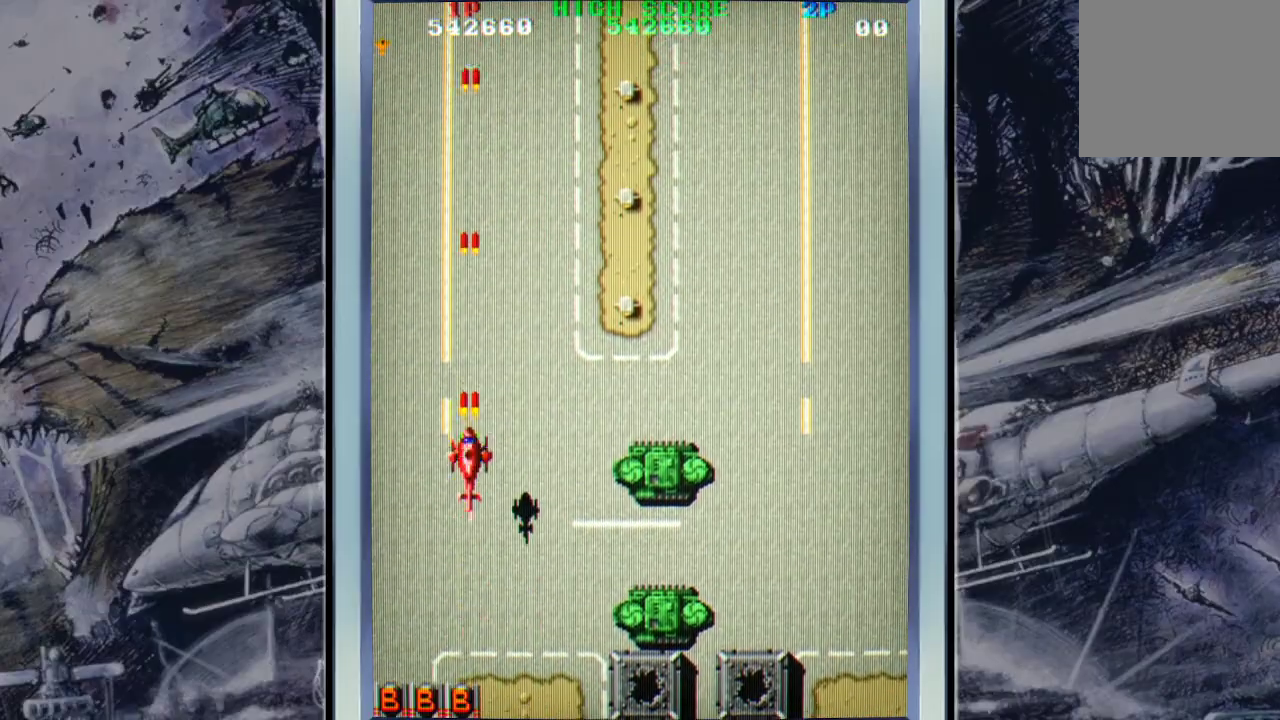
{"buttons": ["A"], "left_stick": "up-right", "events": [[100, "A", "up"], [233, "A", "down"], [300, "A", "up"], [367, "left_stick", "up-right"], [400, "A", "down"]]}
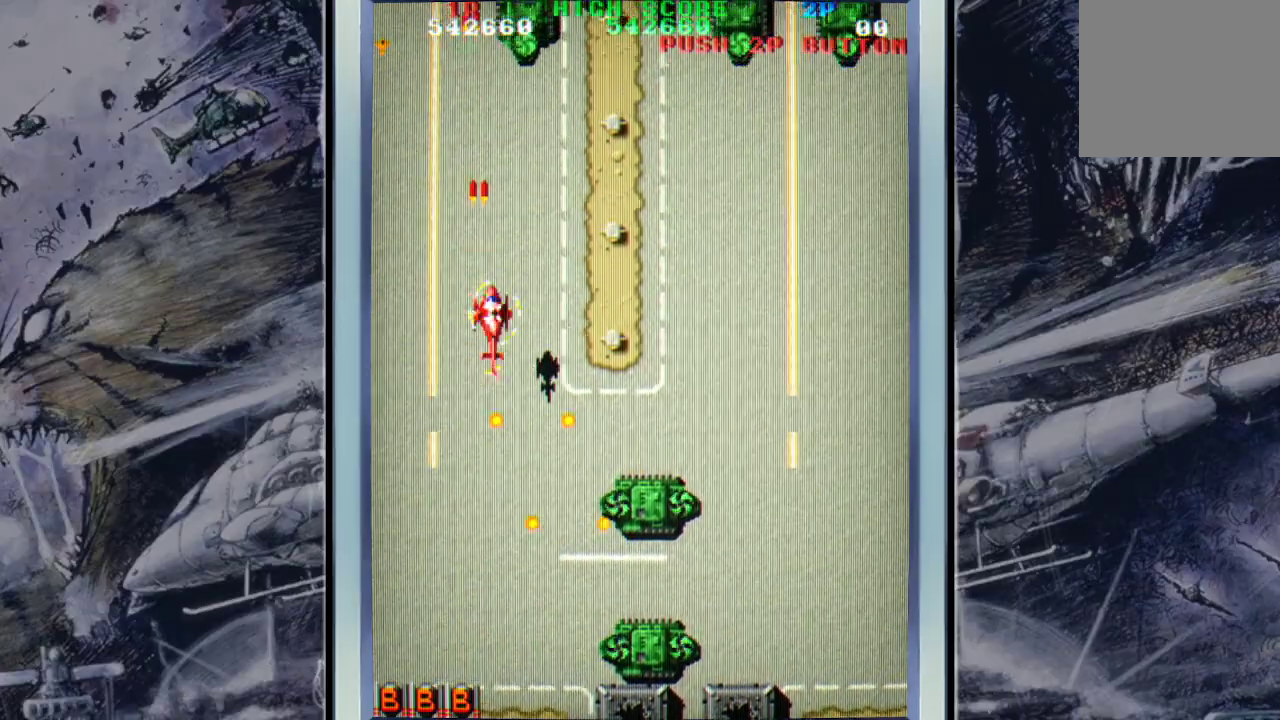
{"buttons": [], "left_stick": "right", "events": [[33, "A", "up"], [100, "A", "down"], [133, "left_stick", "right"], [200, "A", "up"], [300, "A", "down"], [400, "A", "up"], [467, "A", "down"], [500, "A", "up"]]}
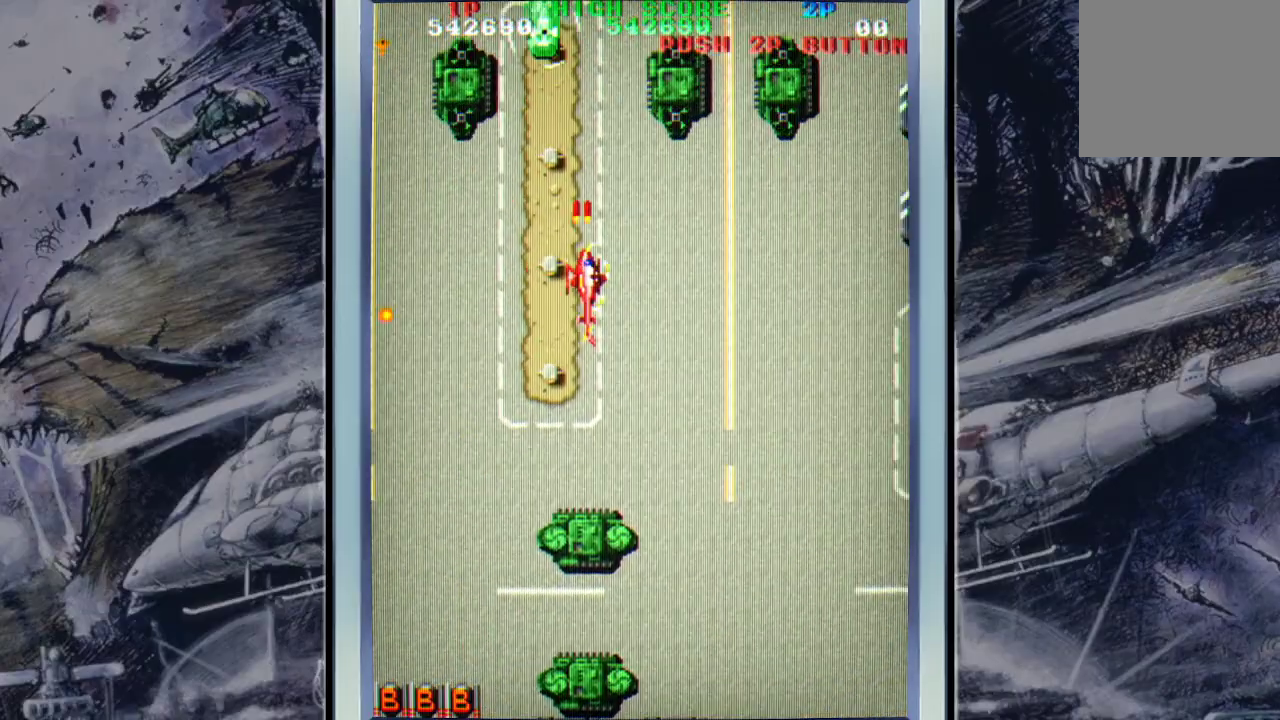
{"buttons": [], "left_stick": "down-right", "events": [[33, "left_stick", "down-right"], [67, "B", "down"], [200, "B", "up"], [333, "A", "down"], [433, "A", "up"]]}
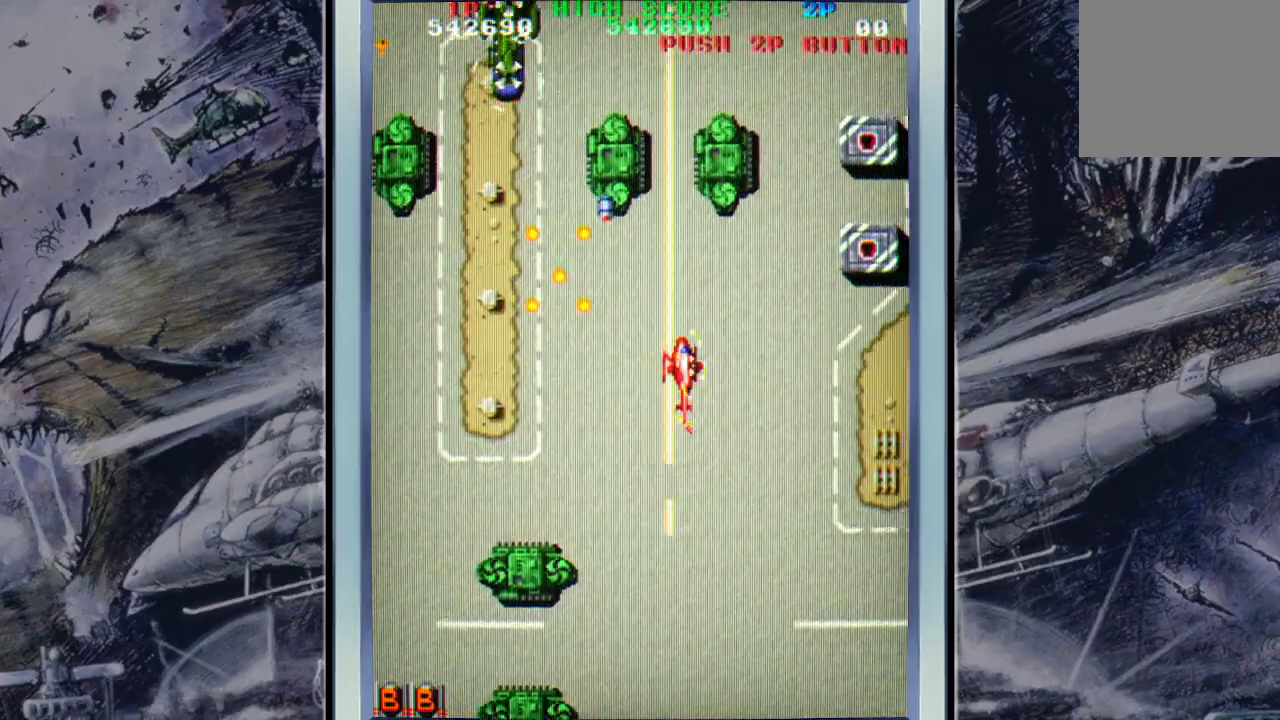
{"buttons": ["A"], "left_stick": "up-right", "events": [[33, "A", "down"], [133, "A", "up"], [233, "A", "down"], [333, "A", "up"], [467, "A", "down"], [467, "left_stick", "up-right"]]}
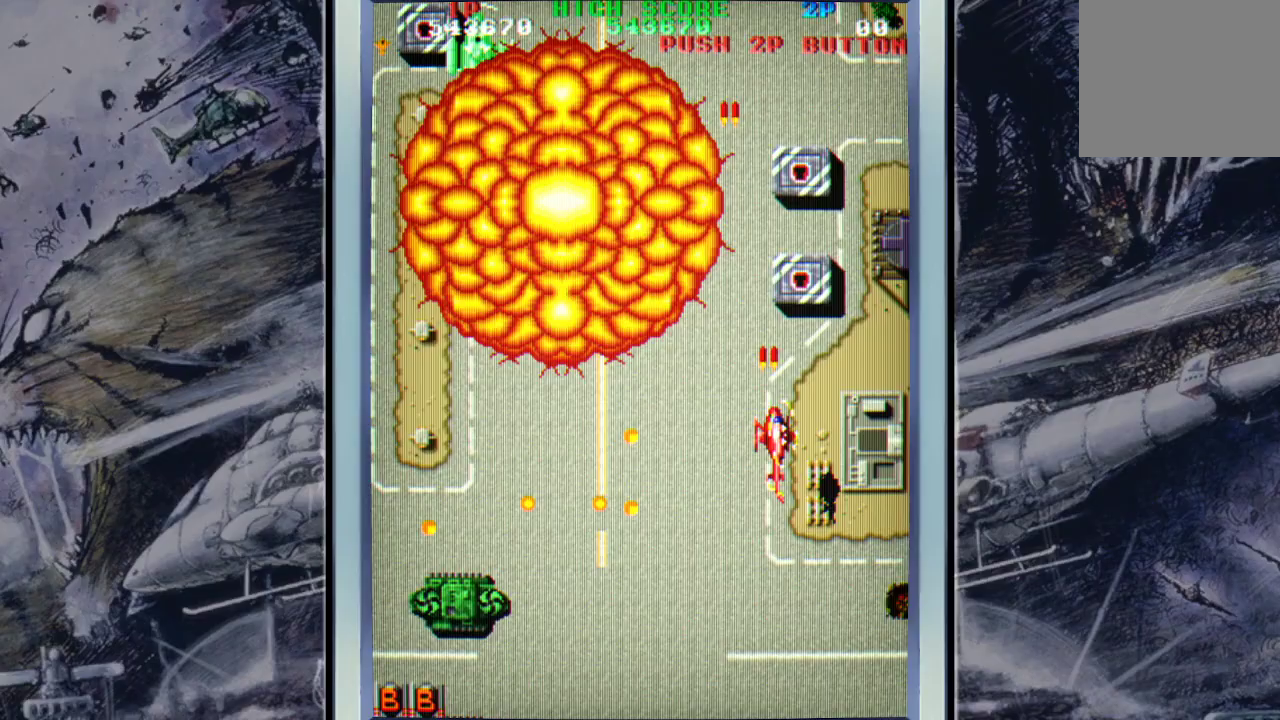
{"buttons": [], "left_stick": "up", "events": [[67, "A", "up"], [133, "A", "down"], [267, "A", "up"], [367, "A", "down"], [367, "left_stick", "up"], [467, "A", "up"]]}
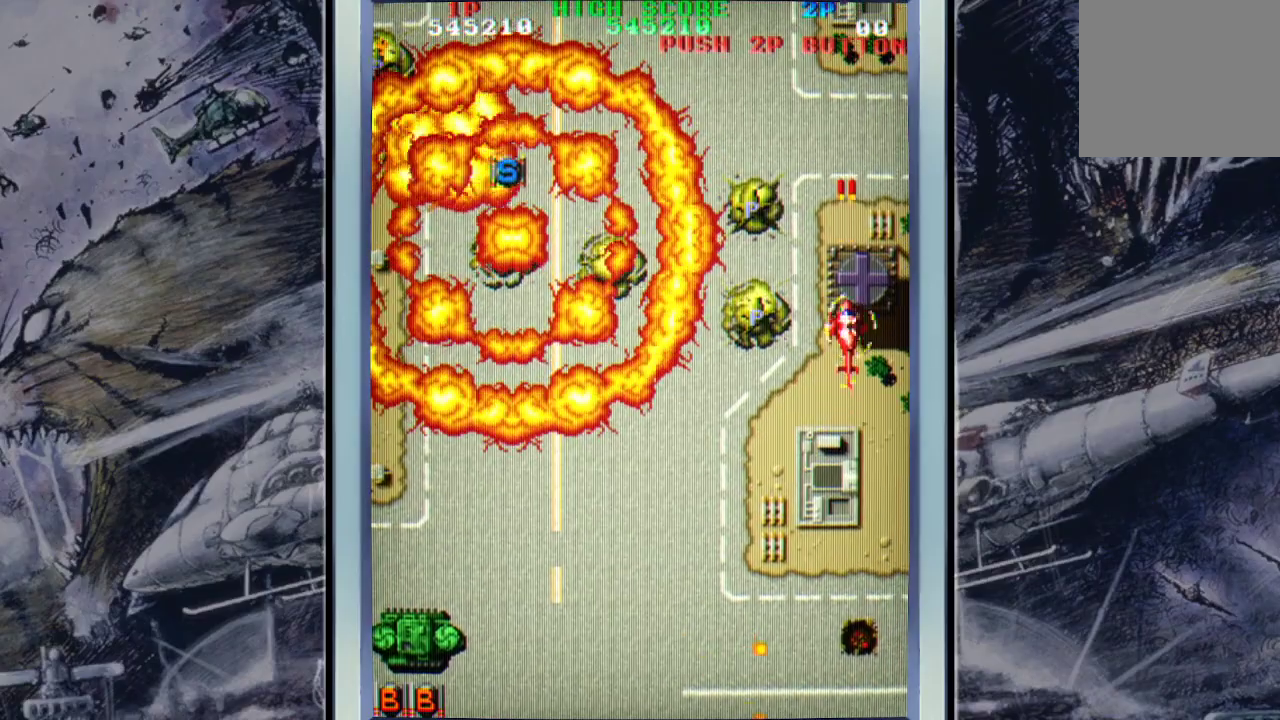
{"buttons": ["A"], "left_stick": "down-right", "events": [[100, "A", "down"], [133, "A", "up"], [133, "left_stick", "up-left"], [233, "left_stick", "left"], [267, "A", "down"], [367, "A", "up"], [367, "left_stick", "up"], [467, "A", "down"], [500, "left_stick", "down-right"]]}
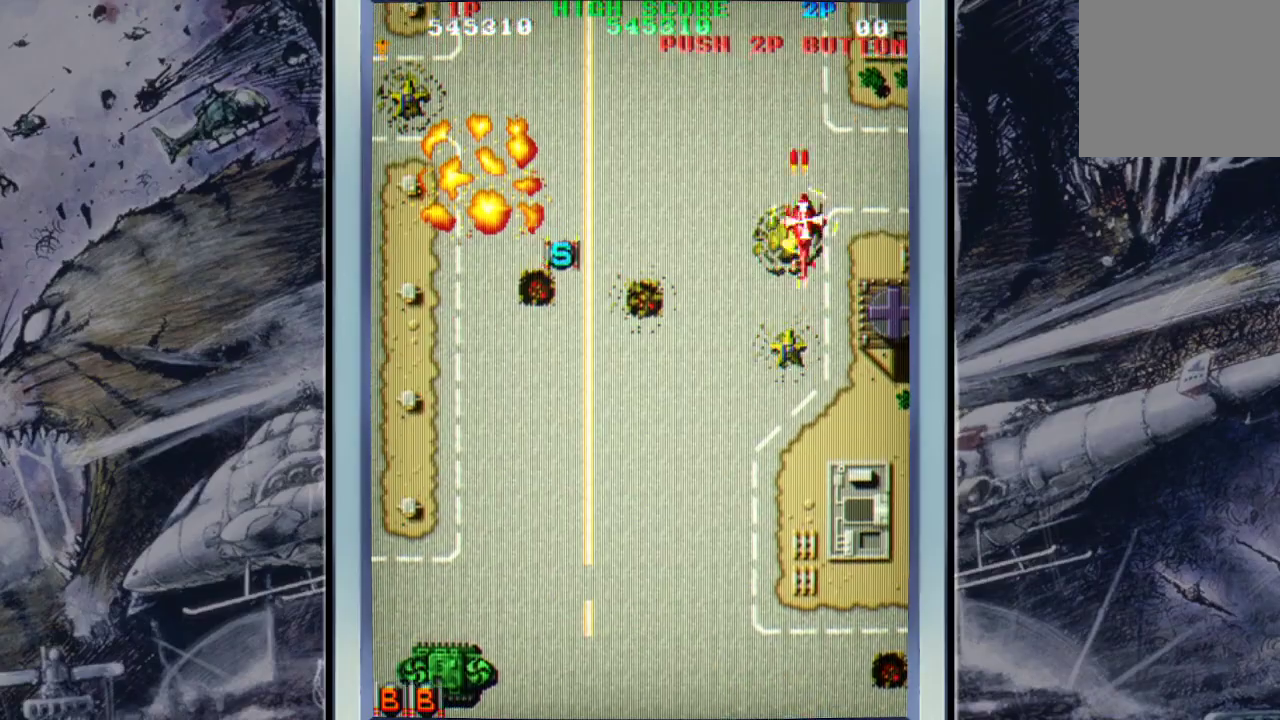
{"buttons": [], "left_stick": "left", "events": [[33, "A", "up"], [67, "left_stick", "down"], [167, "A", "down"], [233, "A", "up"], [300, "left_stick", "down-left"], [367, "A", "down"], [433, "A", "up"], [467, "left_stick", "left"]]}
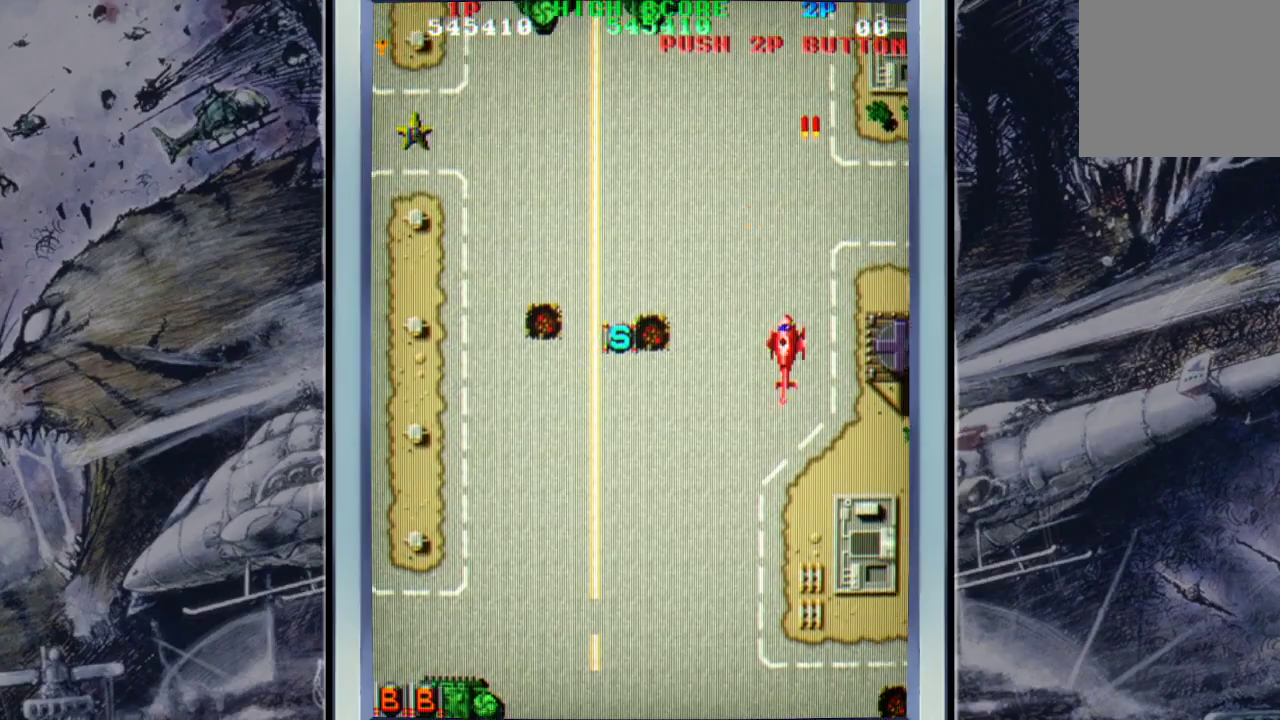
{"buttons": ["A"], "left_stick": "up-left", "events": [[33, "A", "down"], [133, "A", "up"], [233, "A", "down"], [300, "left_stick", "down-left"], [333, "A", "up"], [433, "A", "down"], [467, "left_stick", "up-left"]]}
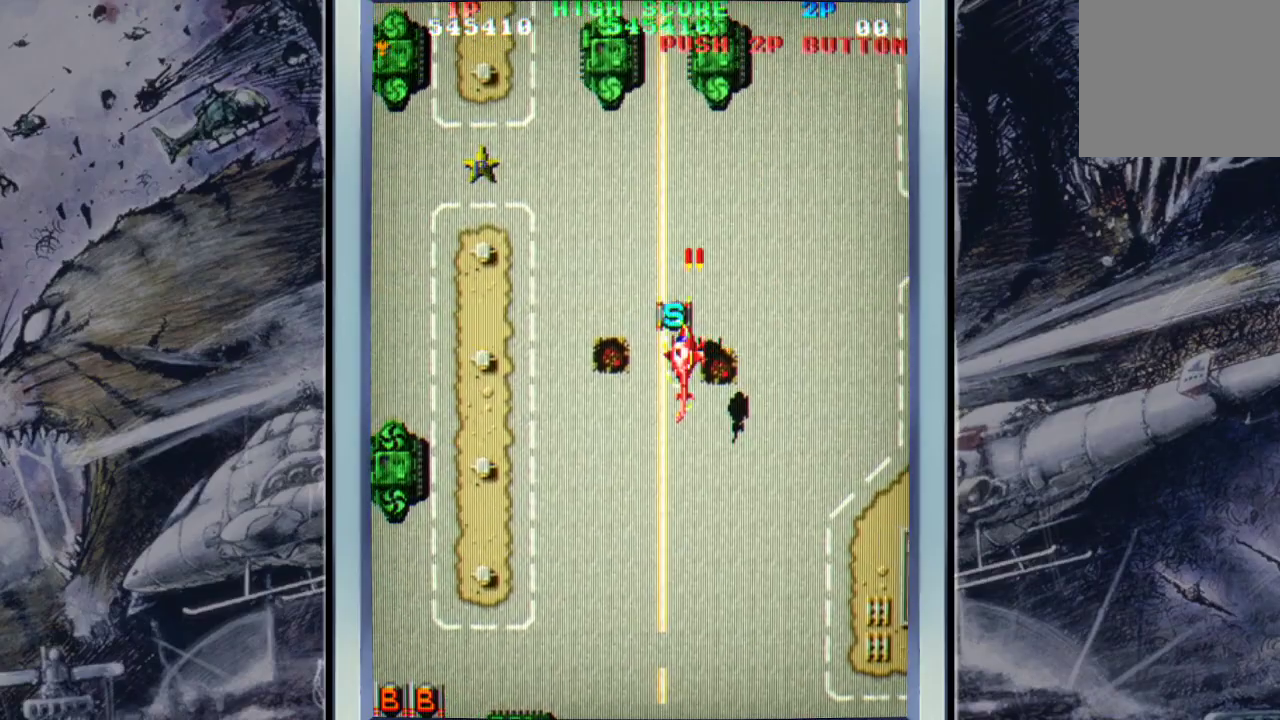
{"buttons": ["A"], "left_stick": "down-left", "events": [[33, "A", "up"], [133, "A", "down"], [167, "left_stick", "up"], [200, "A", "up"], [333, "A", "down"], [367, "left_stick", "down-left"], [400, "A", "up"], [500, "A", "down"]]}
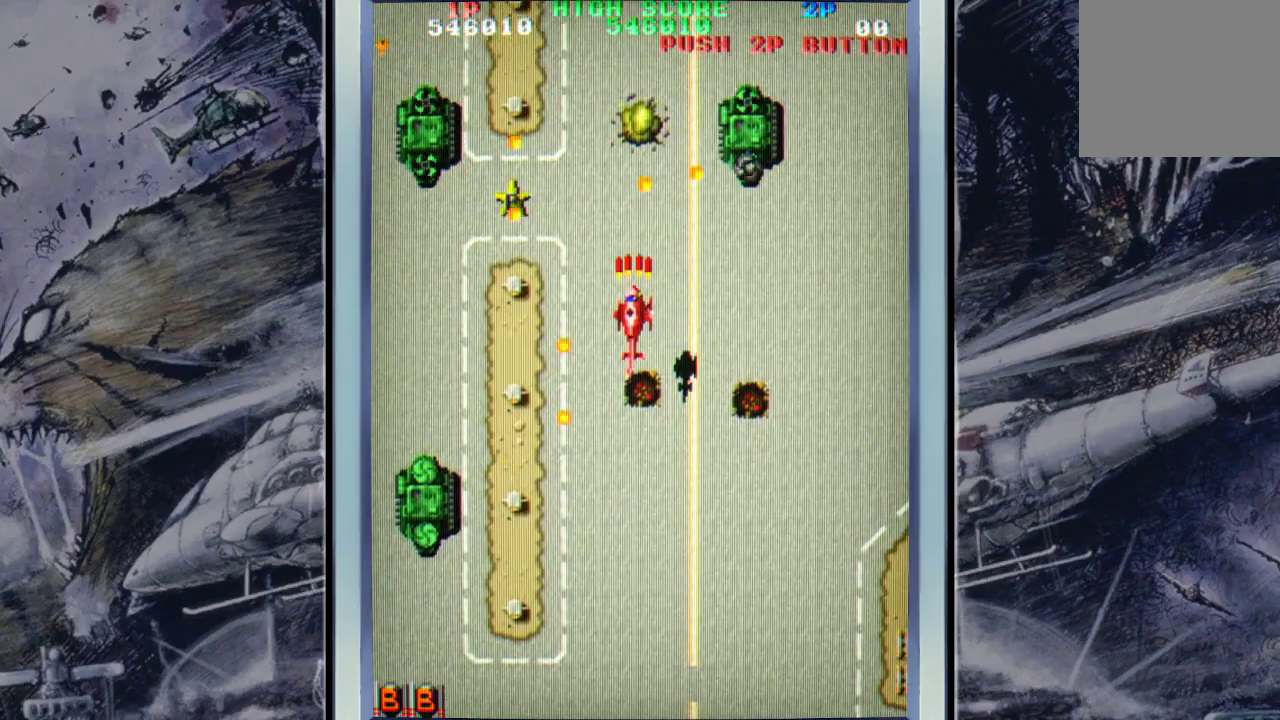
{"buttons": [], "left_stick": "down-right", "events": [[67, "left_stick", "down-right"], [133, "A", "up"], [167, "A", "down"], [267, "A", "up"], [333, "A", "down"], [433, "A", "up"]]}
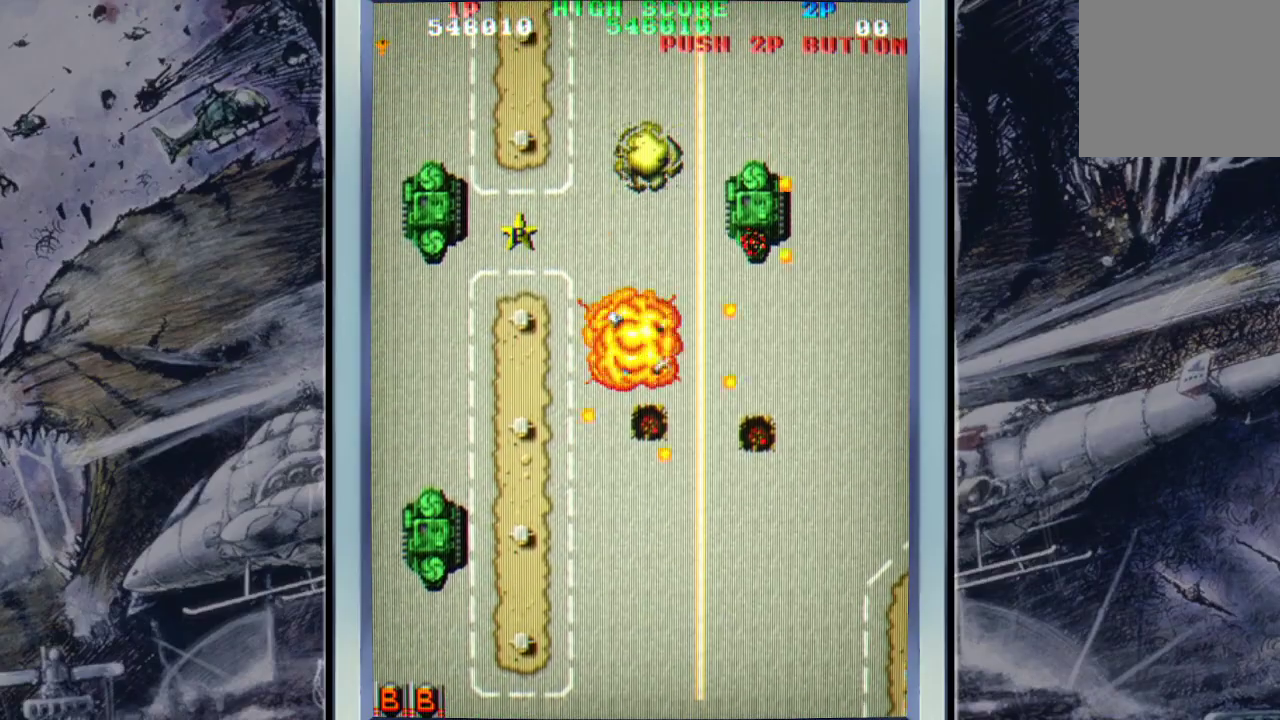
{"buttons": ["A"], "left_stick": "center", "events": [[33, "A", "down"], [167, "A", "up"], [167, "left_stick", "center"], [267, "A", "down"], [433, "A", "up"], [500, "A", "down"]]}
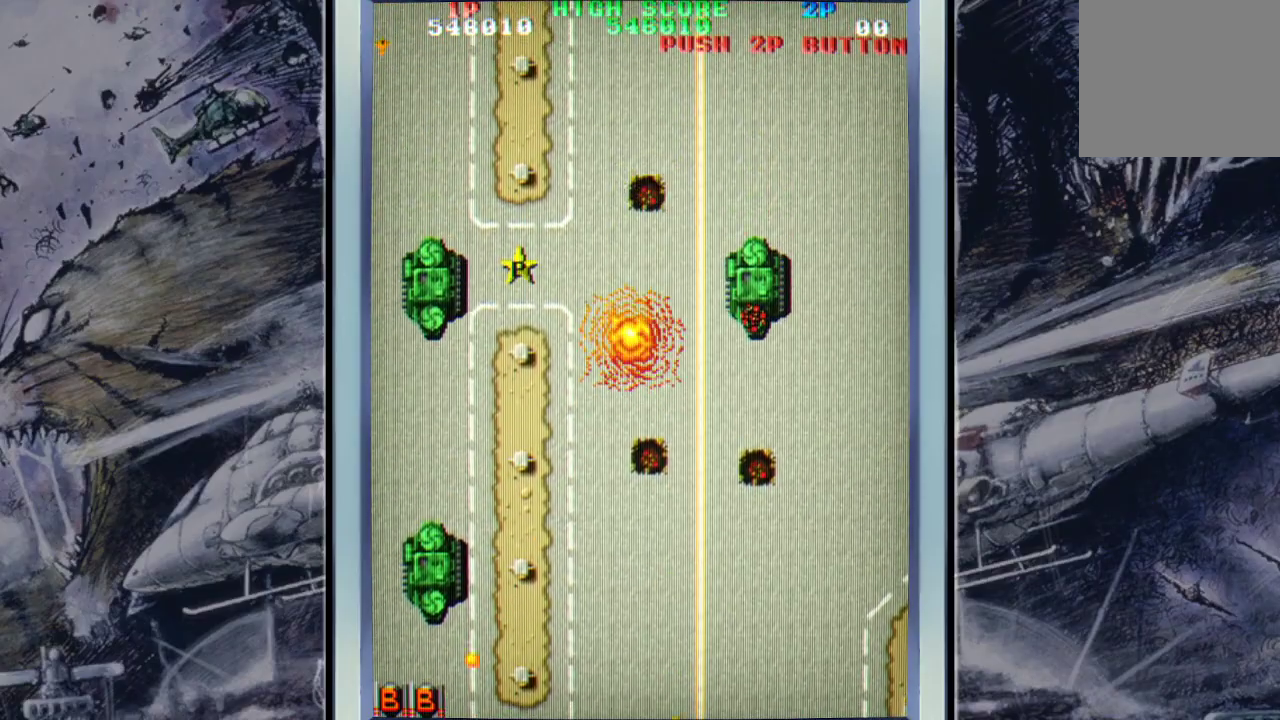
{"buttons": [], "left_stick": "center", "events": [[67, "A", "up"], [200, "A", "down"], [267, "A", "up"], [367, "A", "down"], [500, "A", "up"]]}
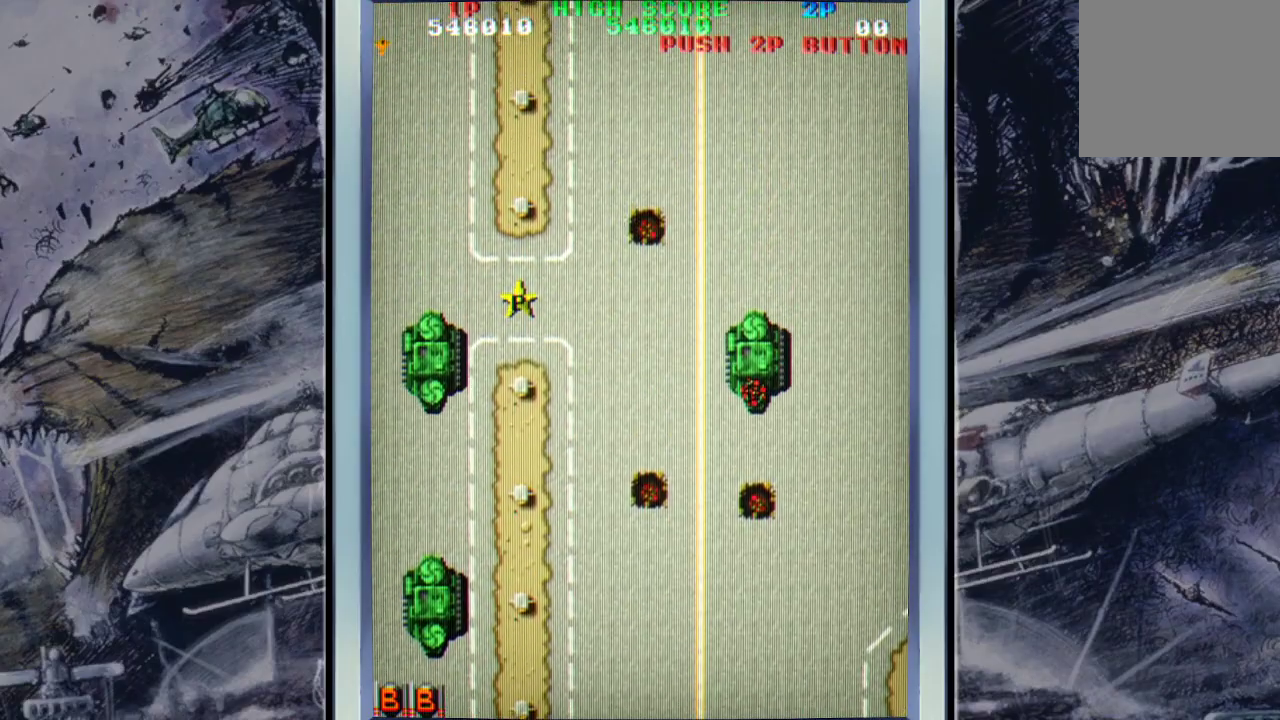
{"buttons": [], "left_stick": "center", "events": [[300, "A", "down"], [400, "A", "up"]]}
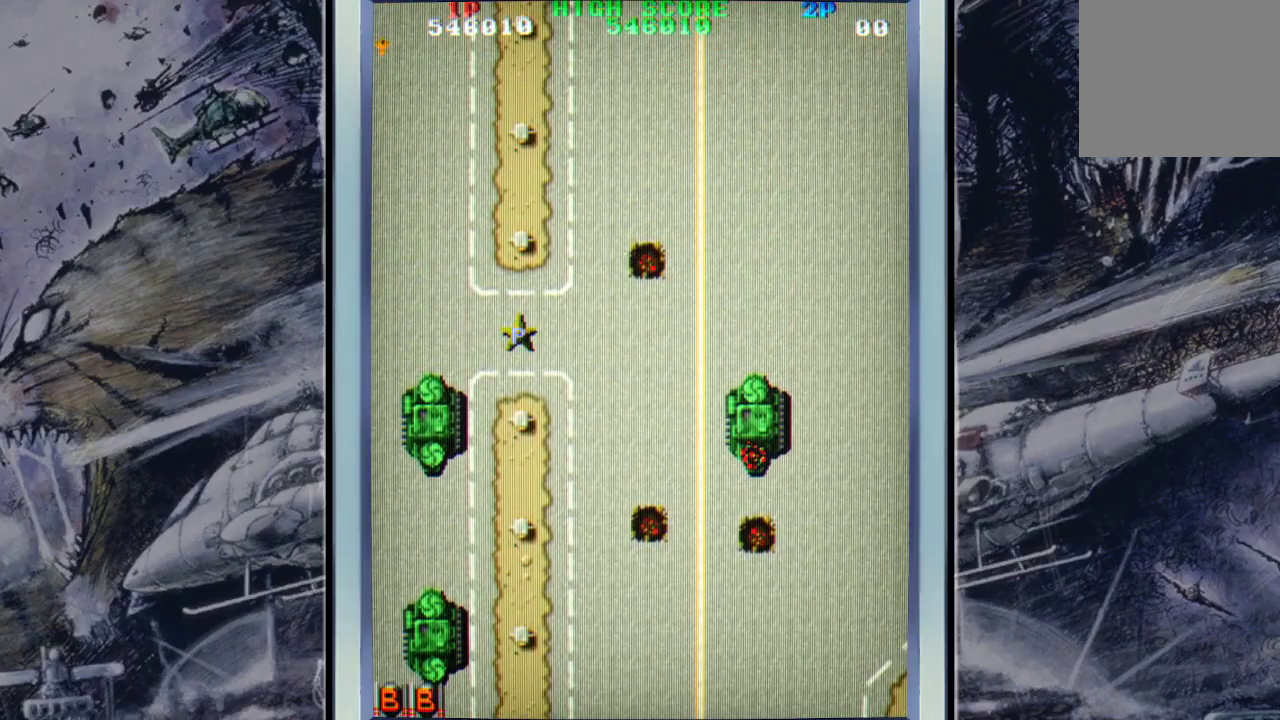
{"buttons": [], "left_stick": "center", "events": [[400, "A", "down"], [433, "A", "up"]]}
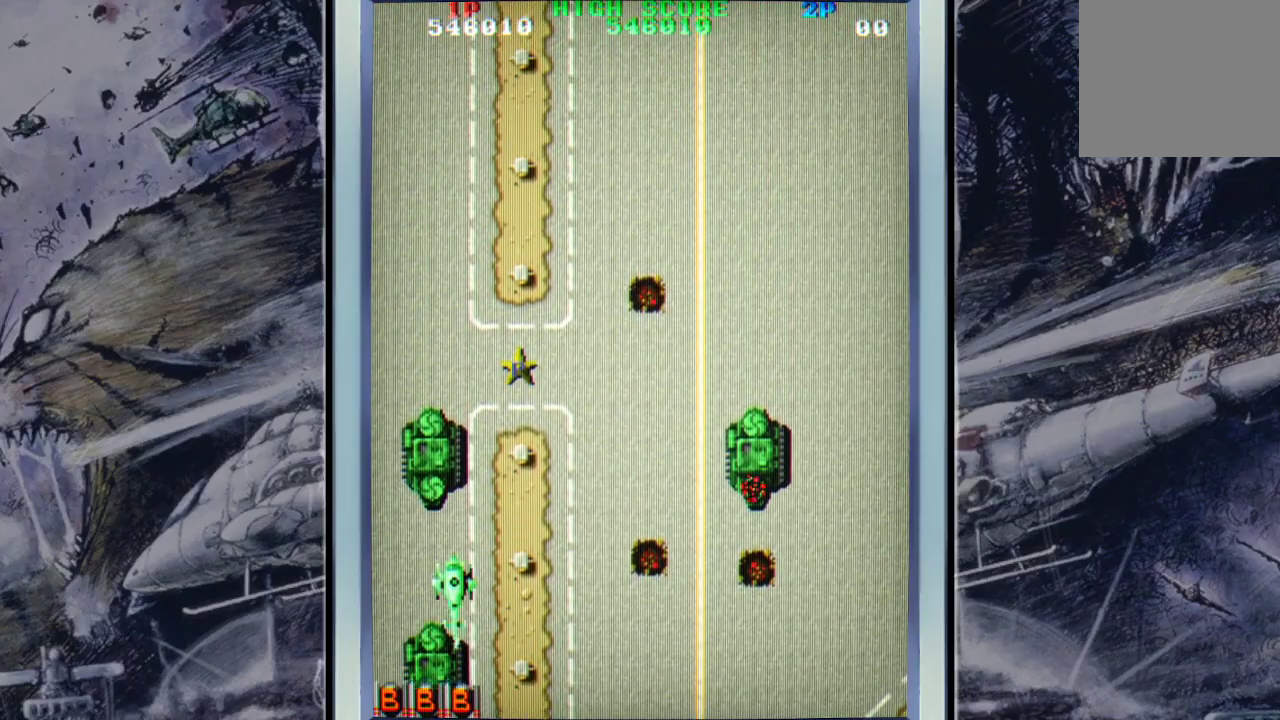
{"buttons": ["A"], "left_stick": "up-left", "events": [[300, "A", "down"], [400, "A", "up"], [400, "left_stick", "up-left"], [500, "A", "down"]]}
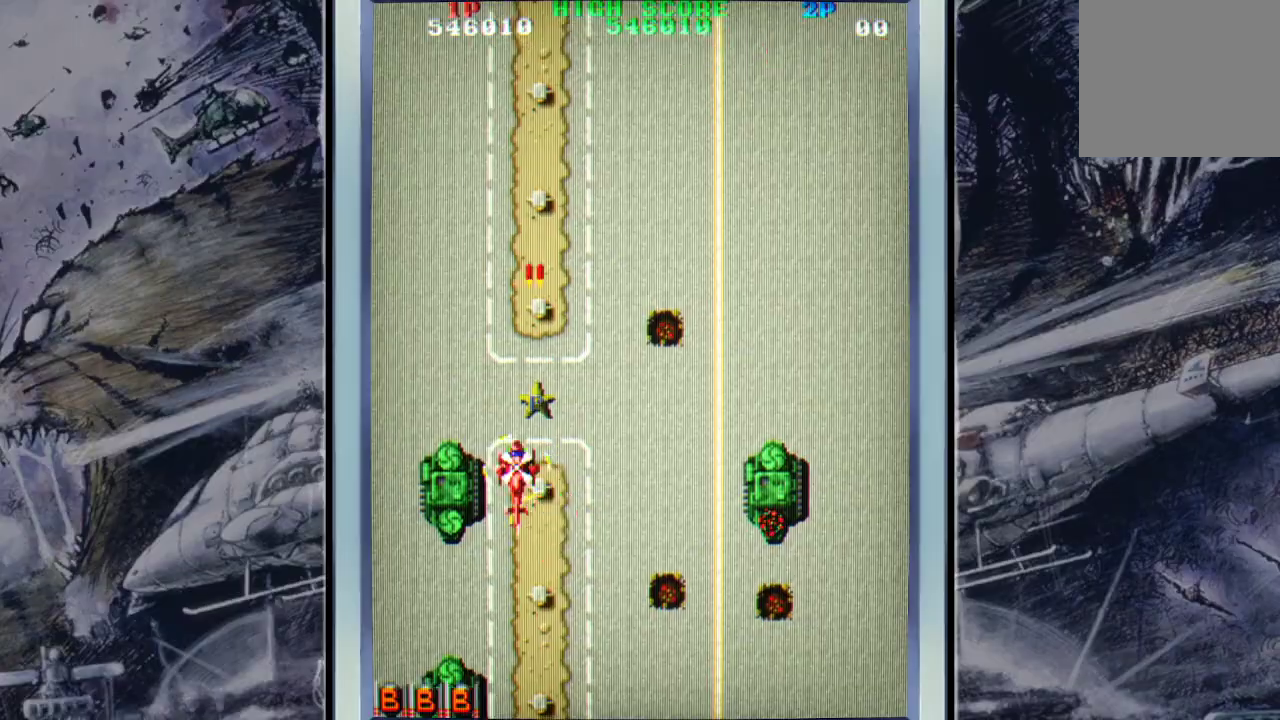
{"buttons": [], "left_stick": "down-right", "events": [[100, "A", "up"], [200, "left_stick", "up-right"], [233, "A", "down"], [267, "left_stick", "right"], [367, "A", "up"], [367, "left_stick", "down-right"], [433, "A", "down"], [500, "A", "up"]]}
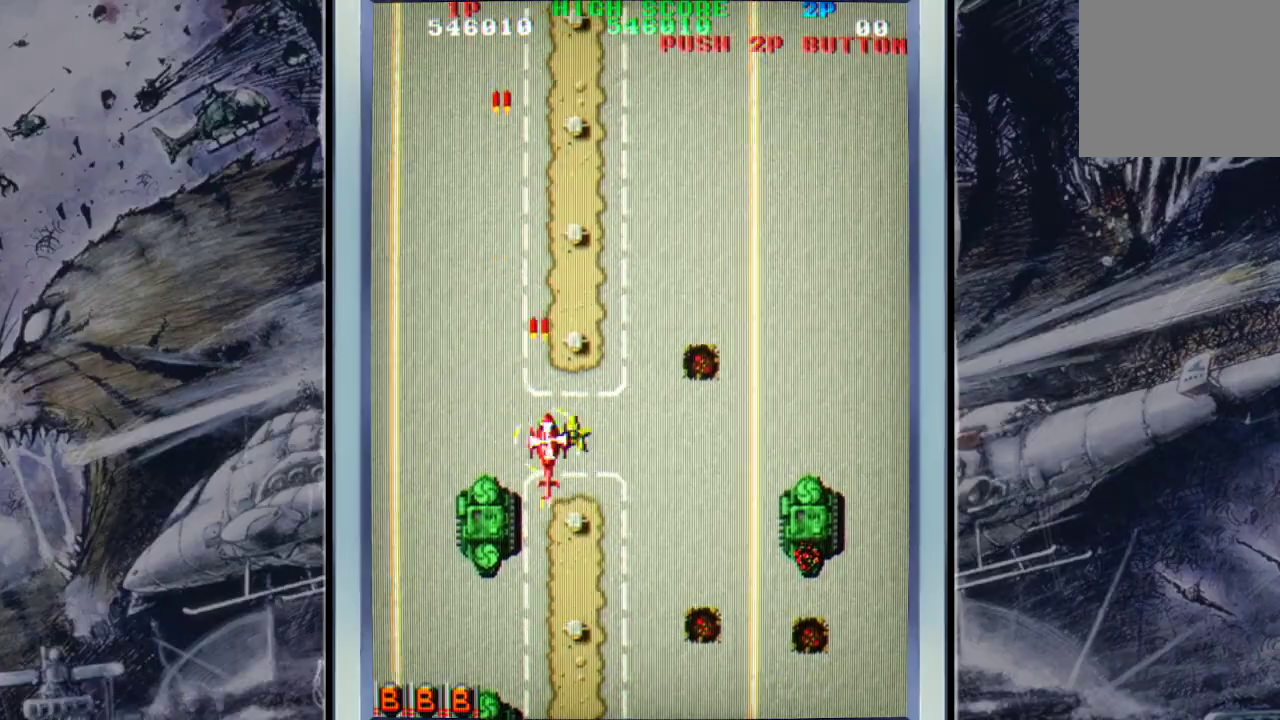
{"buttons": [], "left_stick": "up-right", "events": [[67, "left_stick", "right"], [133, "A", "down"], [233, "A", "up"], [233, "left_stick", "up-right"], [367, "A", "down"], [500, "A", "up"]]}
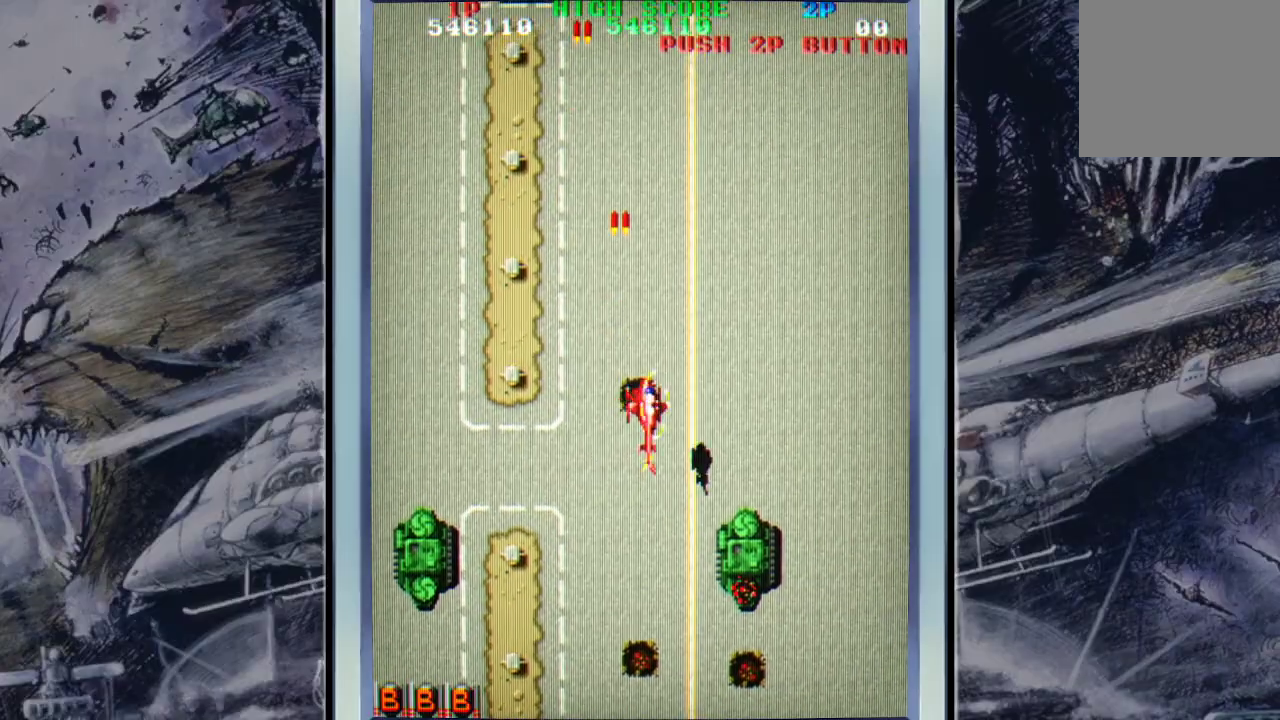
{"buttons": ["A"], "left_stick": "up-right", "events": [[67, "A", "down"], [167, "A", "up"], [267, "A", "down"], [367, "A", "up"], [500, "A", "down"]]}
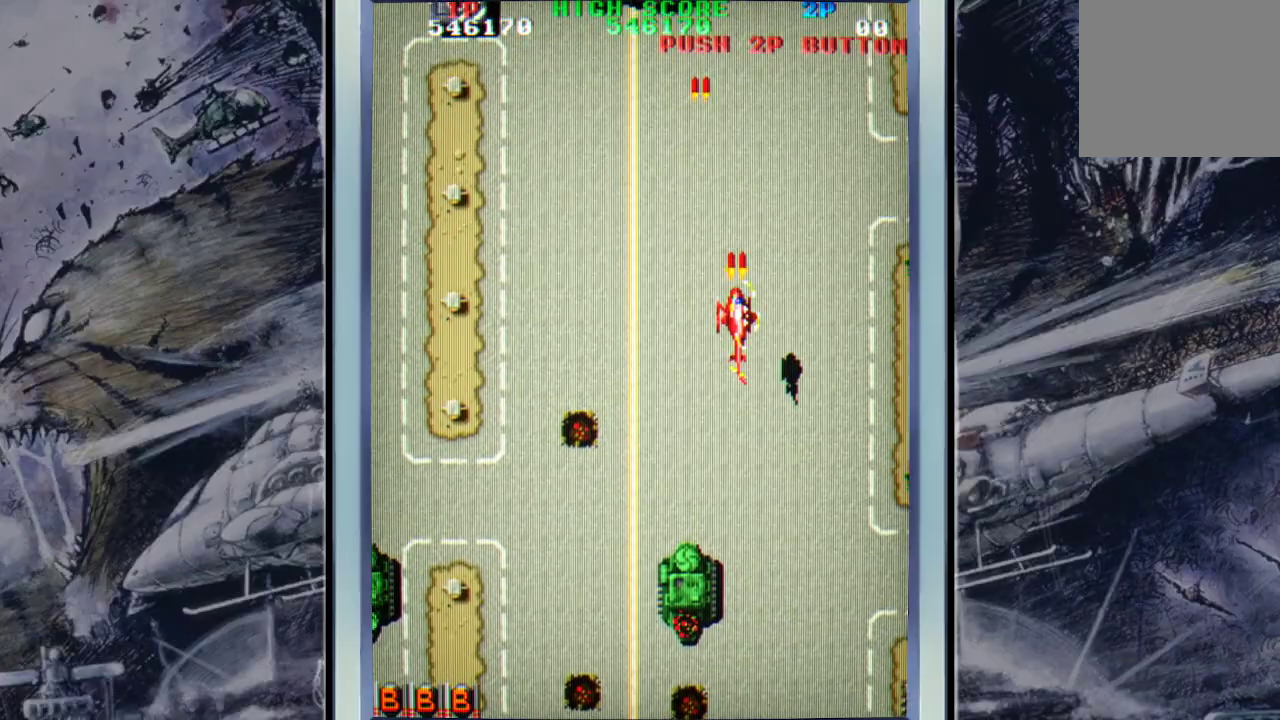
{"buttons": [], "left_stick": "up-left", "events": [[67, "left_stick", "up-left"], [100, "A", "up"], [200, "A", "down"], [233, "left_stick", "left"], [300, "A", "up"], [400, "left_stick", "up-left"], [433, "A", "down"], [500, "A", "up"]]}
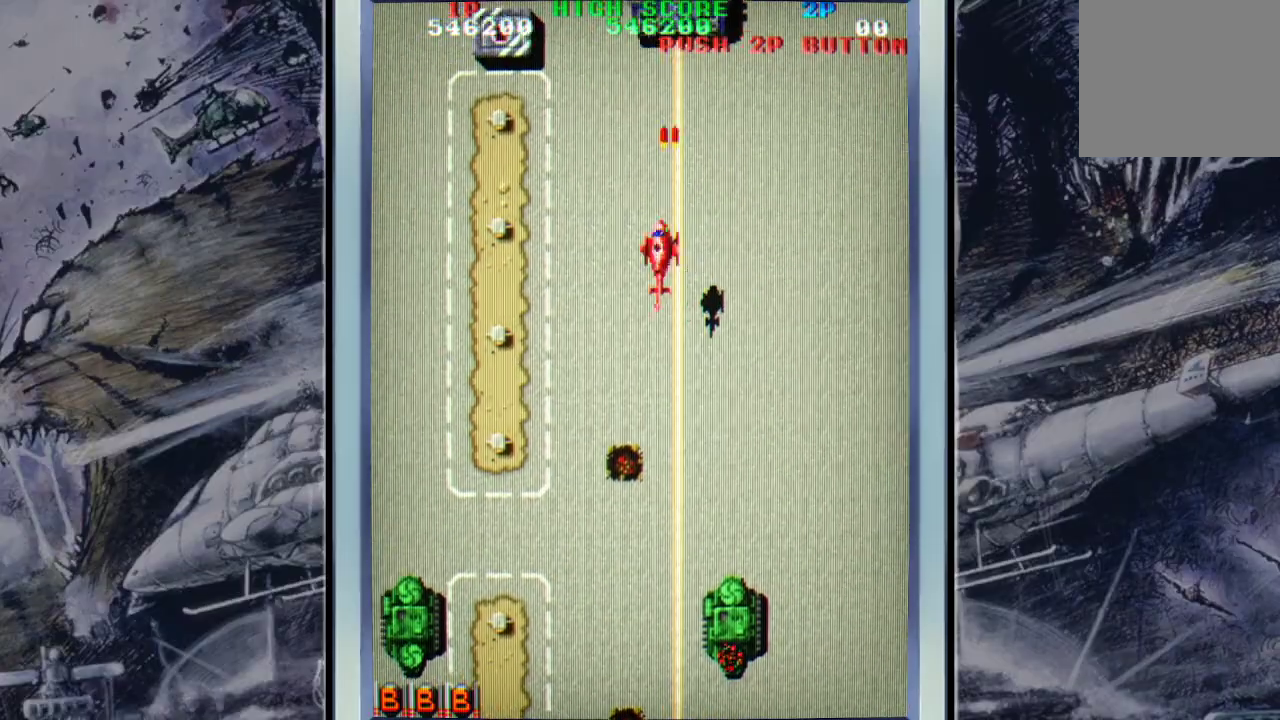
{"buttons": ["A"], "left_stick": "center", "events": [[167, "A", "down"], [167, "left_stick", "left"], [233, "A", "up"], [333, "A", "down"], [400, "A", "up"], [500, "A", "down"], [500, "left_stick", "center"]]}
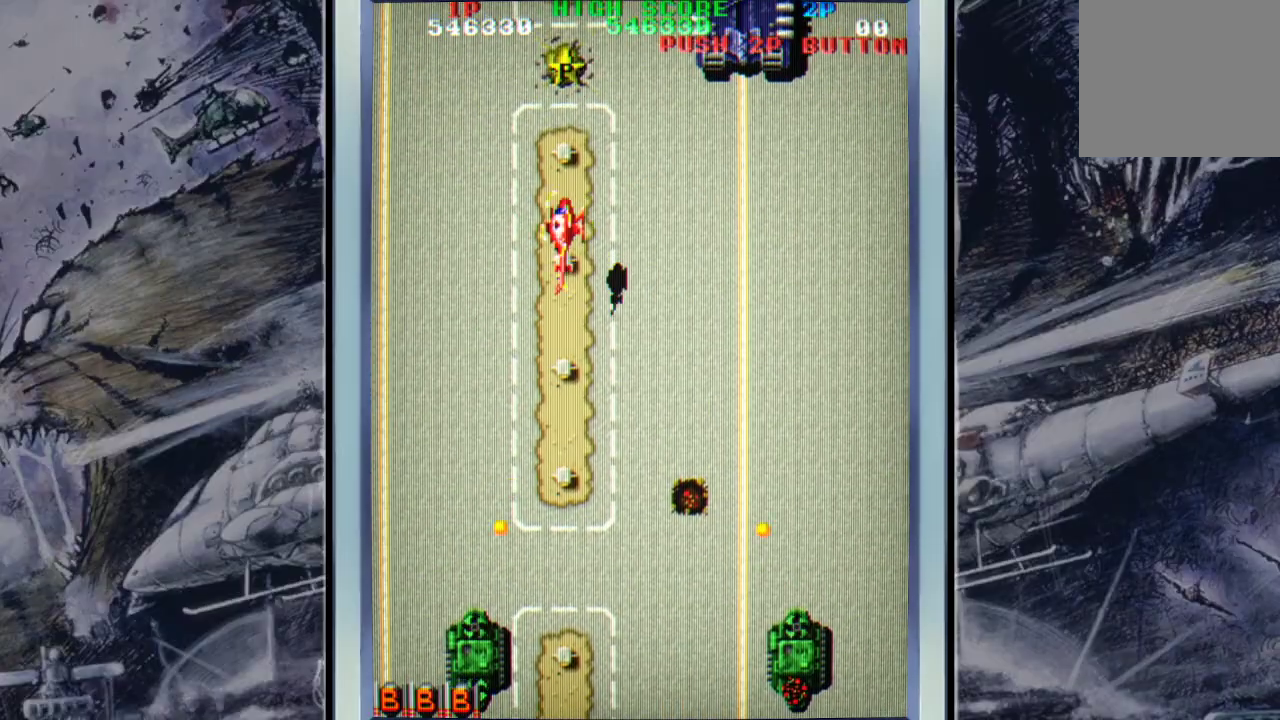
{"buttons": [], "left_stick": "up-right", "events": [[100, "A", "up"], [167, "A", "down"], [300, "A", "up"], [300, "left_stick", "up-left"], [400, "A", "down"], [467, "left_stick", "up-right"], [500, "A", "up"]]}